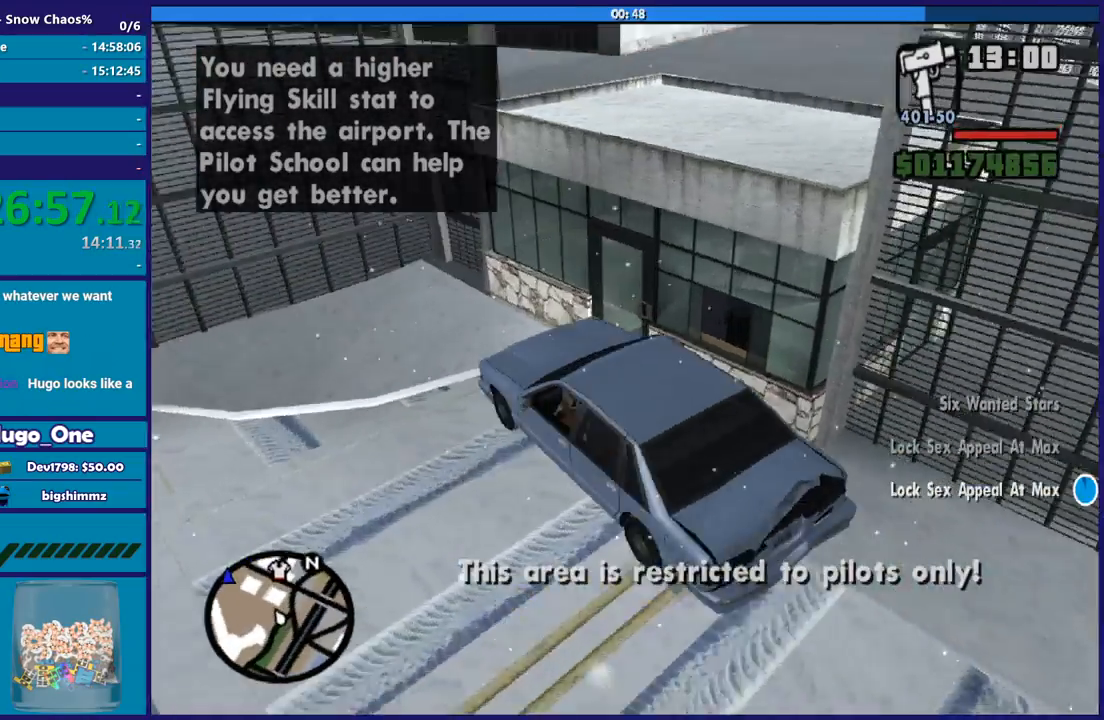
Gameplay with a controller (Xbox layout); each line is a JSON object with the inputs held at the frame after it. "button_events" lists button changes between this image and that frame as [ms after this image, input, new state], when the widget could be followed in between (sticks are given only as held states). Not read: L1 R1.
{"buttons": ["Y", "L2"], "left_stick": "center", "right_stick": "center", "button_events": [[100, "L2", "down"], [434, "Y", "down"]]}
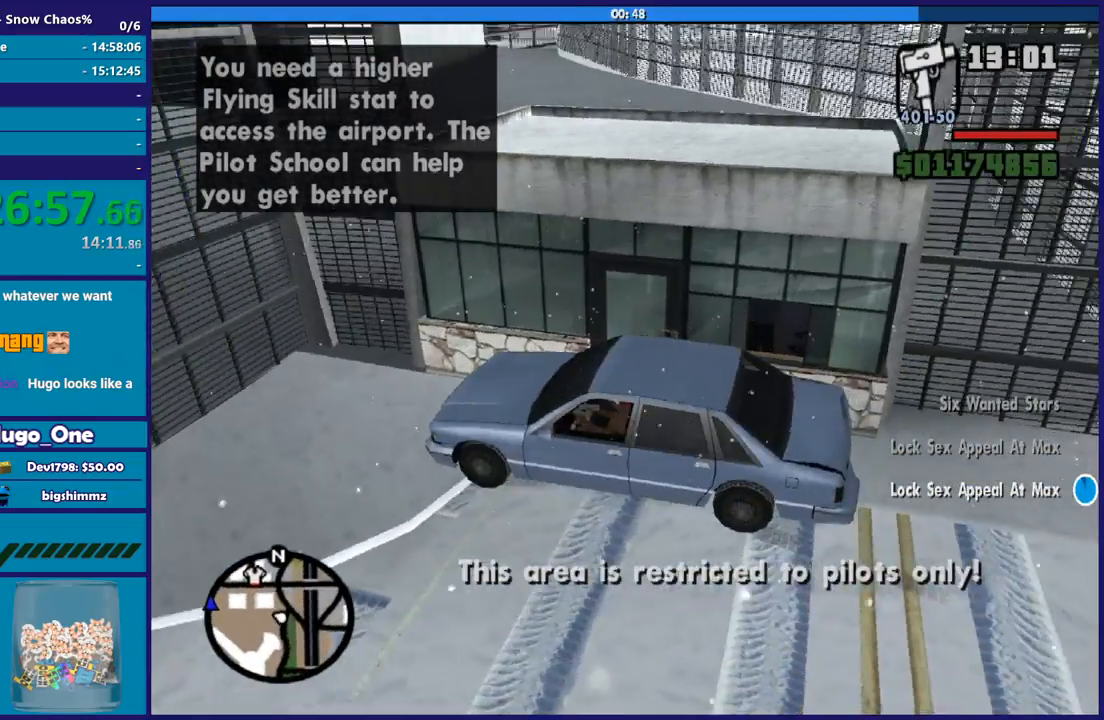
{"buttons": [], "left_stick": "down", "right_stick": "up-right", "button_events": [[66, "Y", "up"], [133, "Y", "down"], [167, "L2", "up"], [267, "Y", "up"]]}
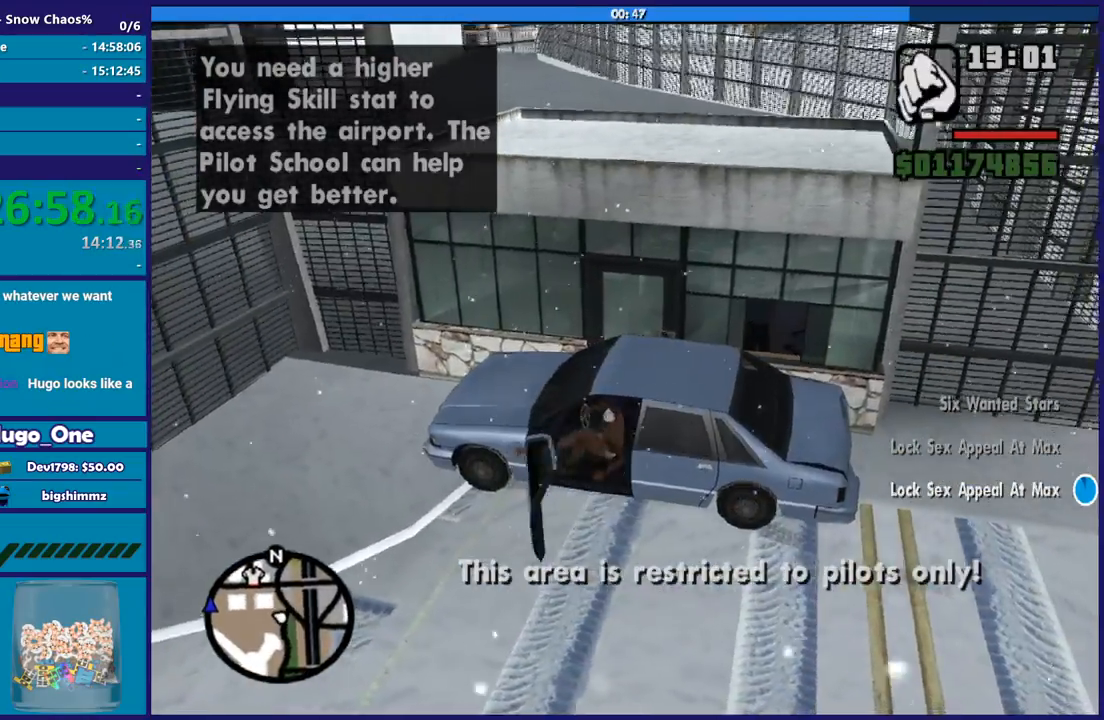
{"buttons": [], "left_stick": "down", "right_stick": "center", "button_events": []}
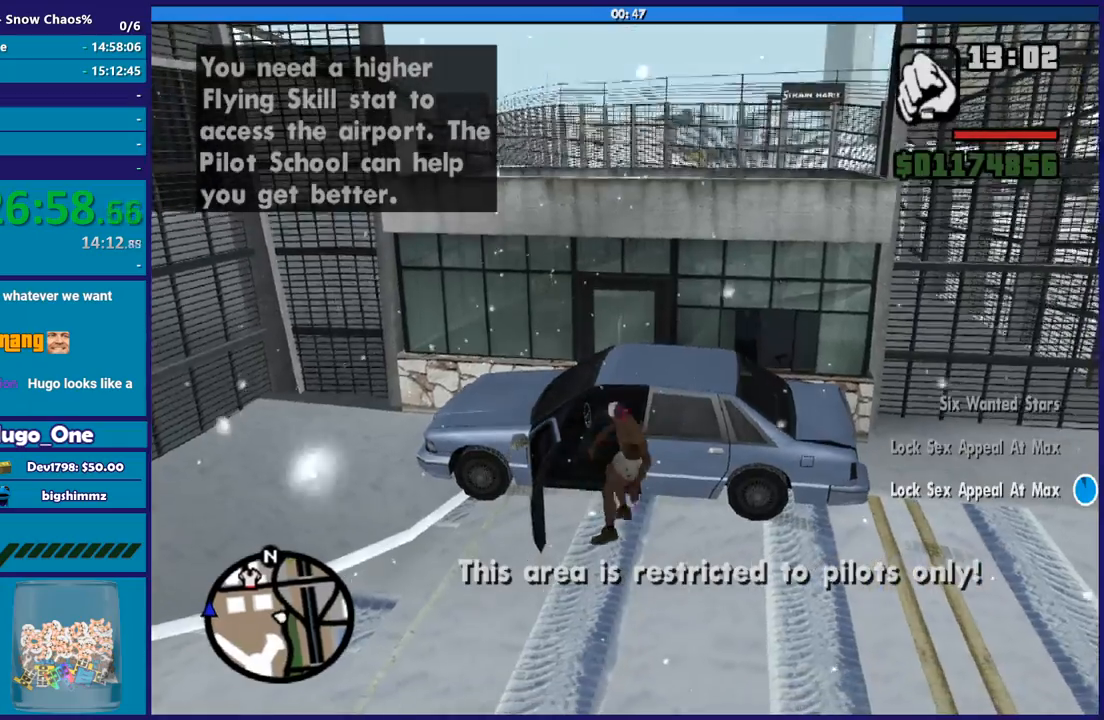
{"buttons": [], "left_stick": "down", "right_stick": "center", "button_events": []}
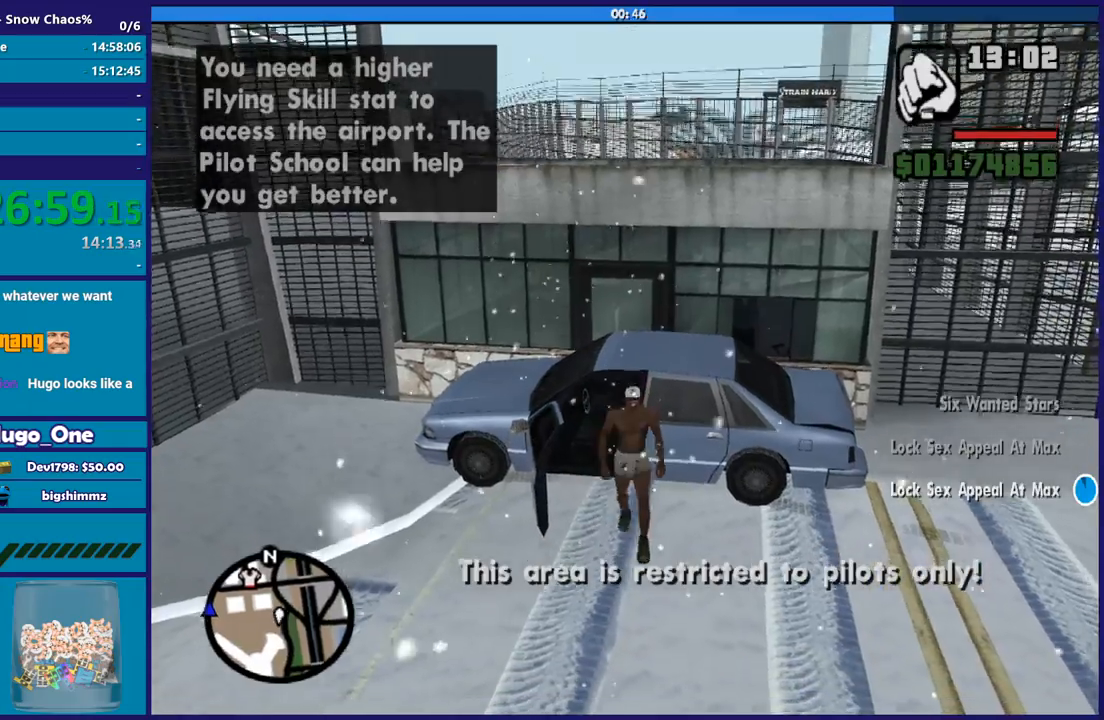
{"buttons": [], "left_stick": "center", "right_stick": "up-right", "button_events": []}
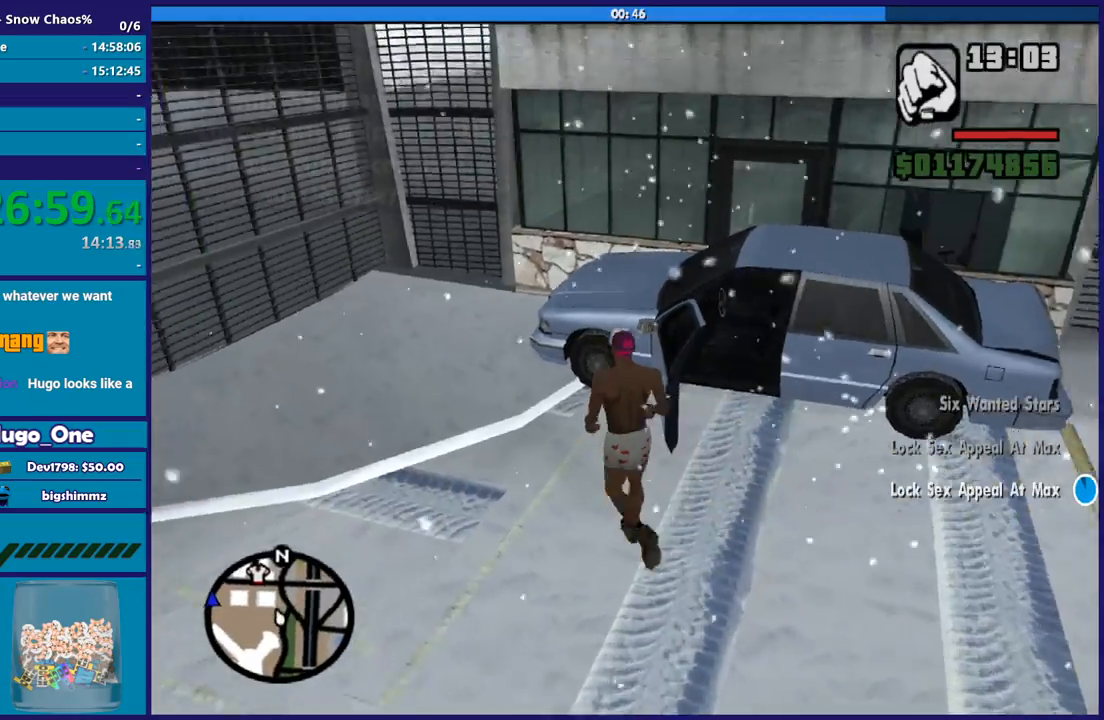
{"buttons": ["X"], "left_stick": "up", "right_stick": "center", "button_events": [[400, "X", "down"]]}
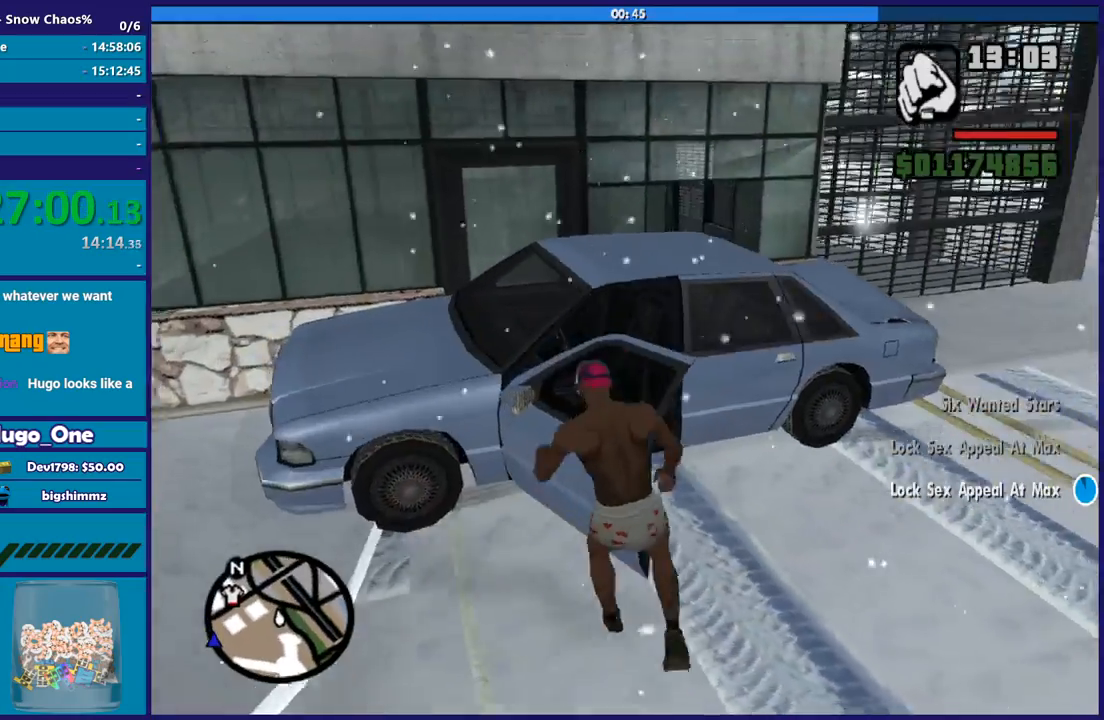
{"buttons": [], "left_stick": "up-right", "right_stick": "center", "button_events": [[34, "X", "up"], [100, "X", "down"], [234, "X", "up"]]}
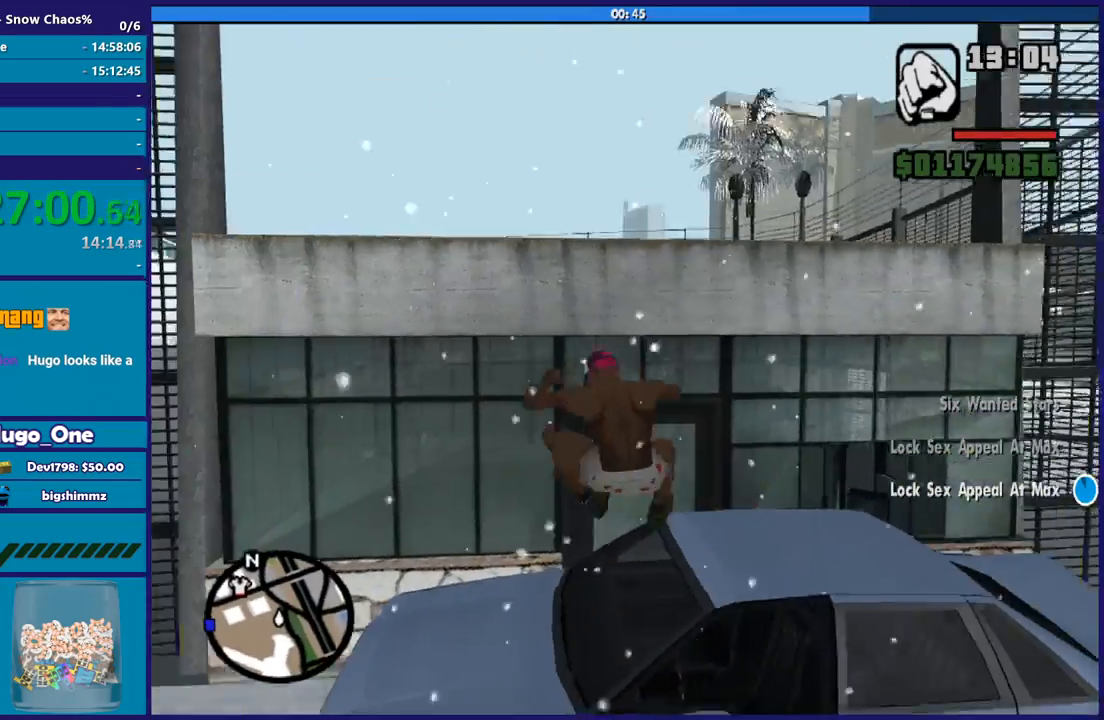
{"buttons": ["X"], "left_stick": "center", "right_stick": "center", "button_events": [[133, "X", "down"], [233, "X", "up"], [333, "X", "down"], [434, "X", "up"], [500, "X", "down"]]}
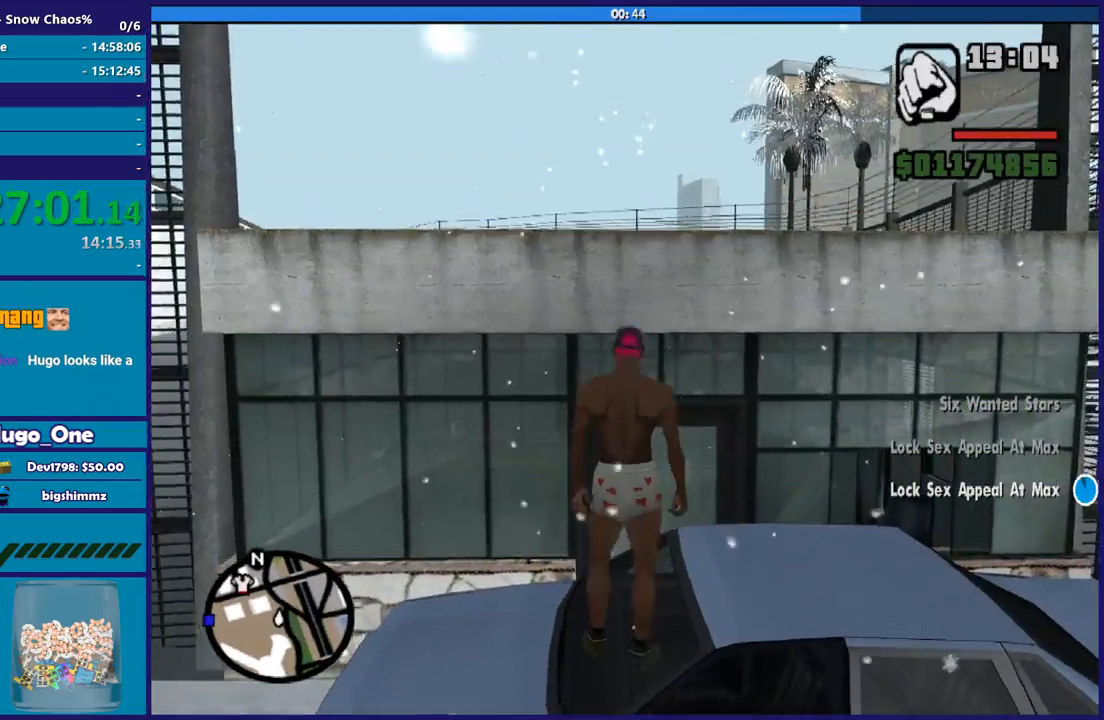
{"buttons": [], "left_stick": "center", "right_stick": "center", "button_events": [[134, "X", "up"], [200, "X", "down"], [334, "X", "up"], [401, "X", "down"], [501, "X", "up"]]}
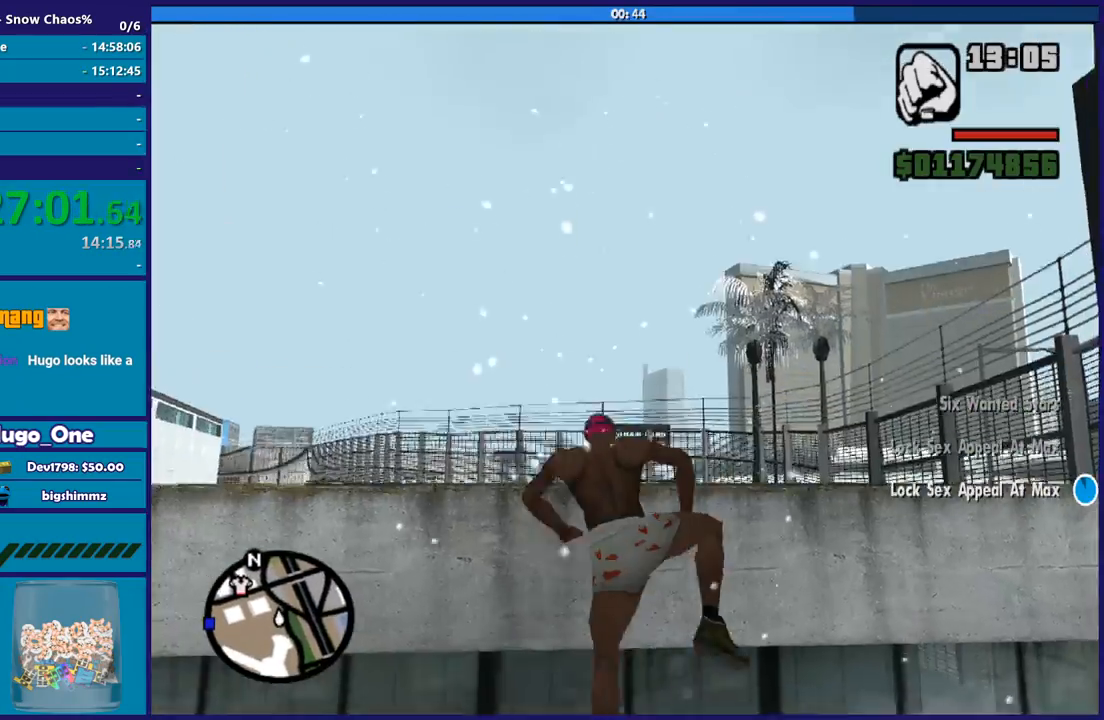
{"buttons": [], "left_stick": "up", "right_stick": "down-left", "button_events": [[66, "X", "down"], [200, "X", "up"], [267, "X", "down"], [367, "X", "up"]]}
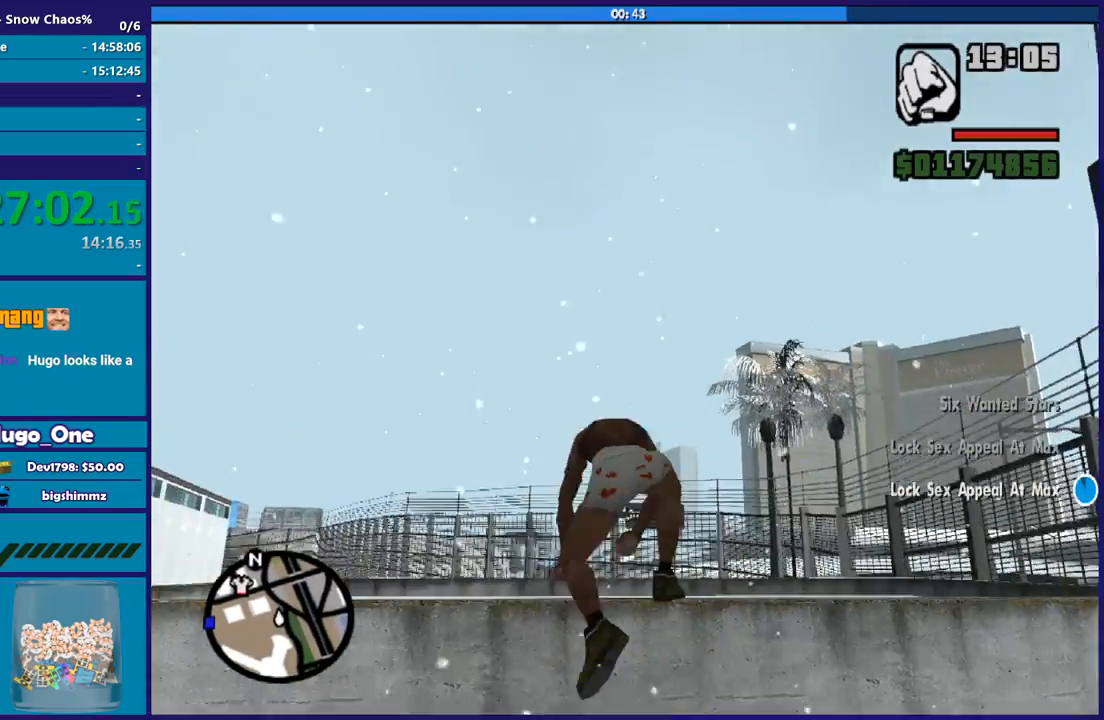
{"buttons": [], "left_stick": "up", "right_stick": "center", "button_events": []}
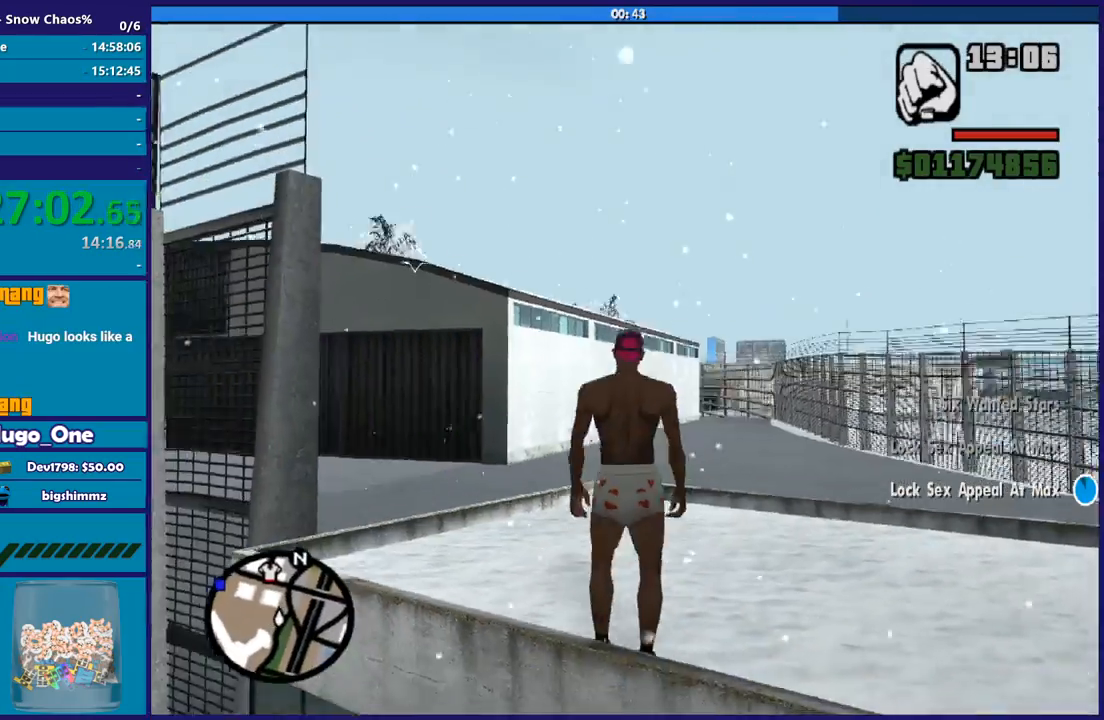
{"buttons": [], "left_stick": "up-left", "right_stick": "center", "button_events": [[33, "A", "down"], [133, "A", "up"], [200, "A", "down"], [300, "A", "up"], [400, "A", "down"], [500, "A", "up"]]}
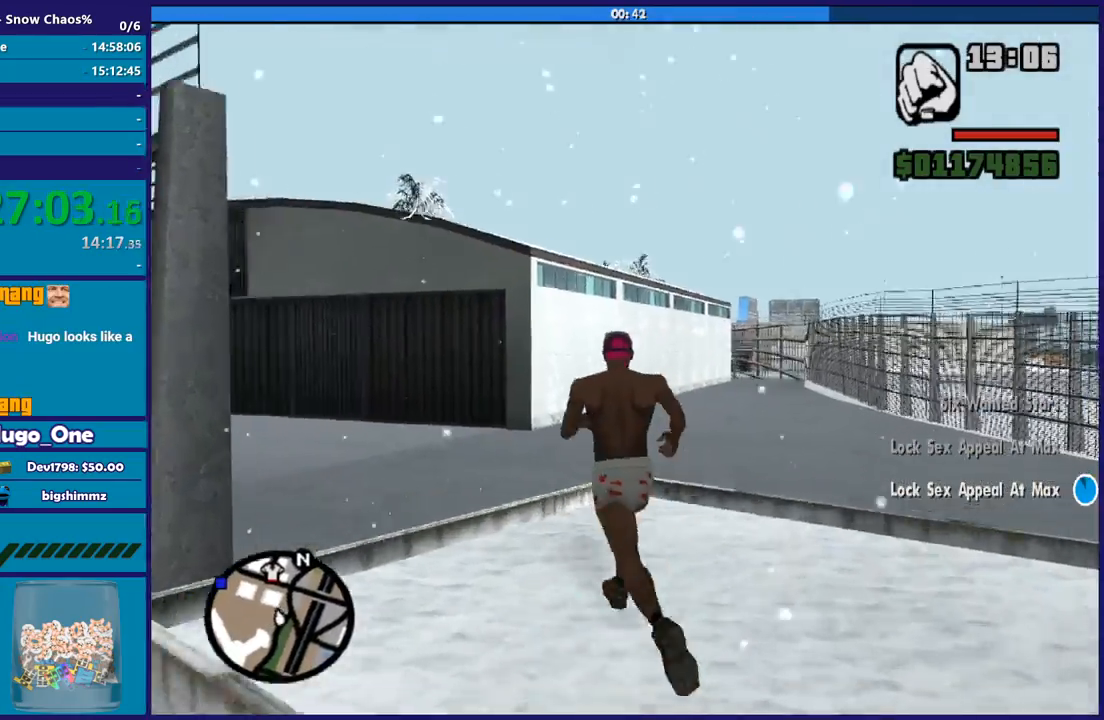
{"buttons": [], "left_stick": "up", "right_stick": "down-left", "button_events": [[67, "A", "down"], [167, "A", "up"], [267, "A", "down"], [334, "A", "up"]]}
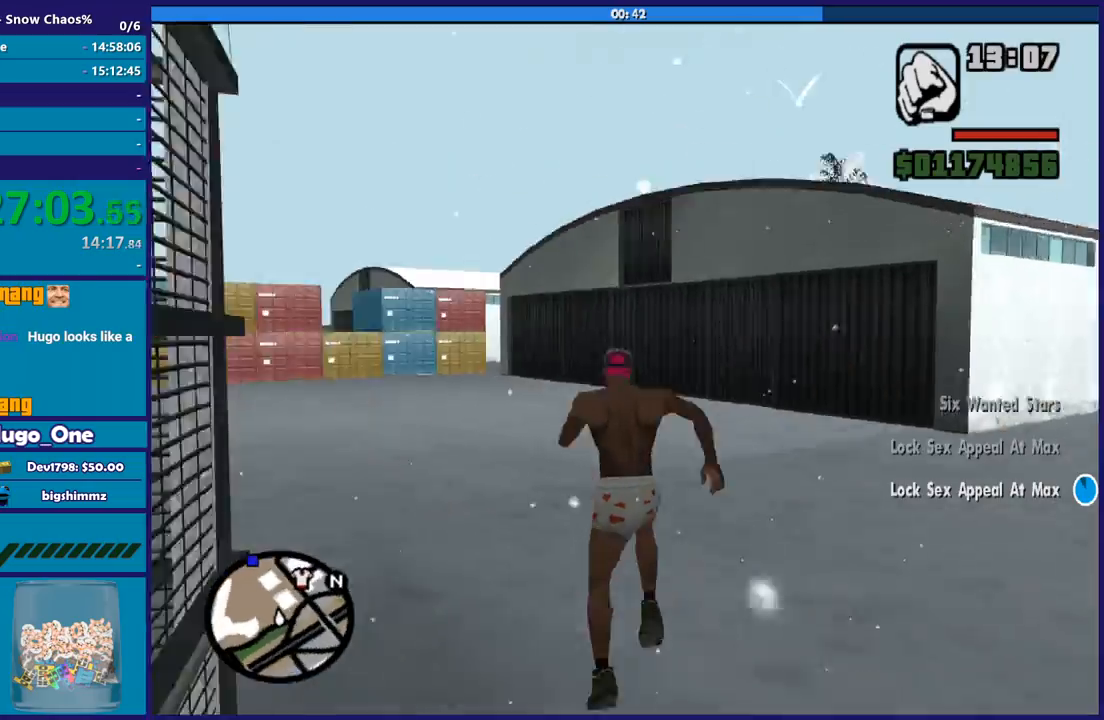
{"buttons": [], "left_stick": "up-left", "right_stick": "center", "button_events": []}
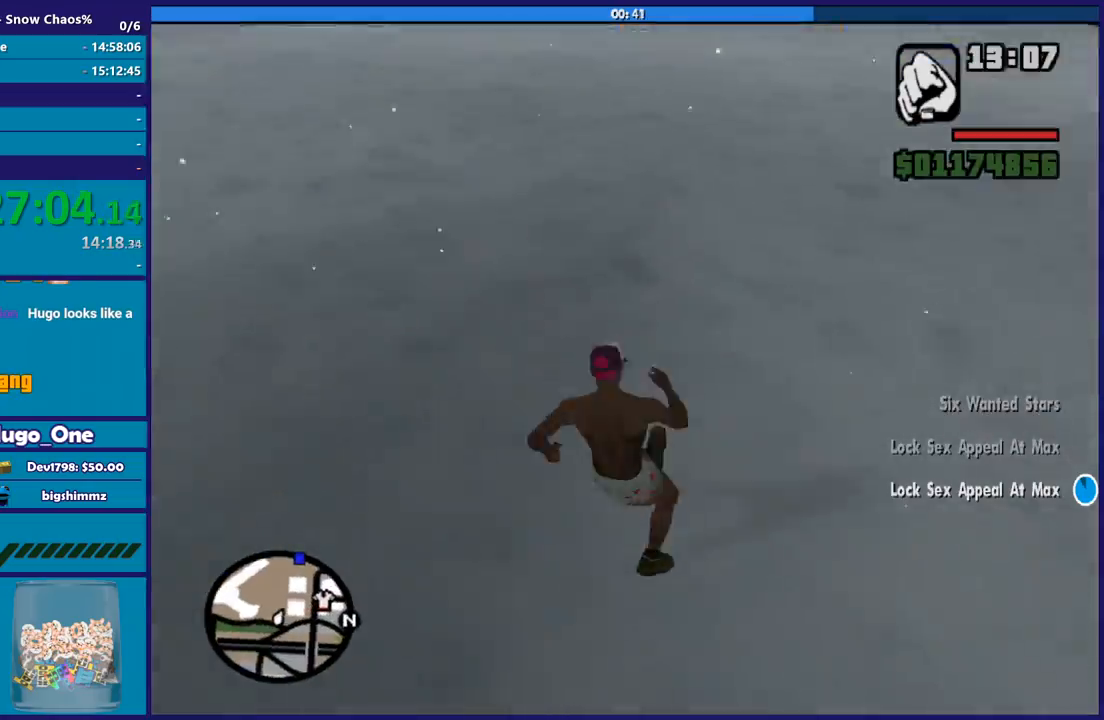
{"buttons": ["A"], "left_stick": "up-left", "right_stick": "center", "button_events": [[34, "A", "down"], [134, "A", "up"], [234, "A", "down"], [334, "A", "up"], [434, "A", "down"]]}
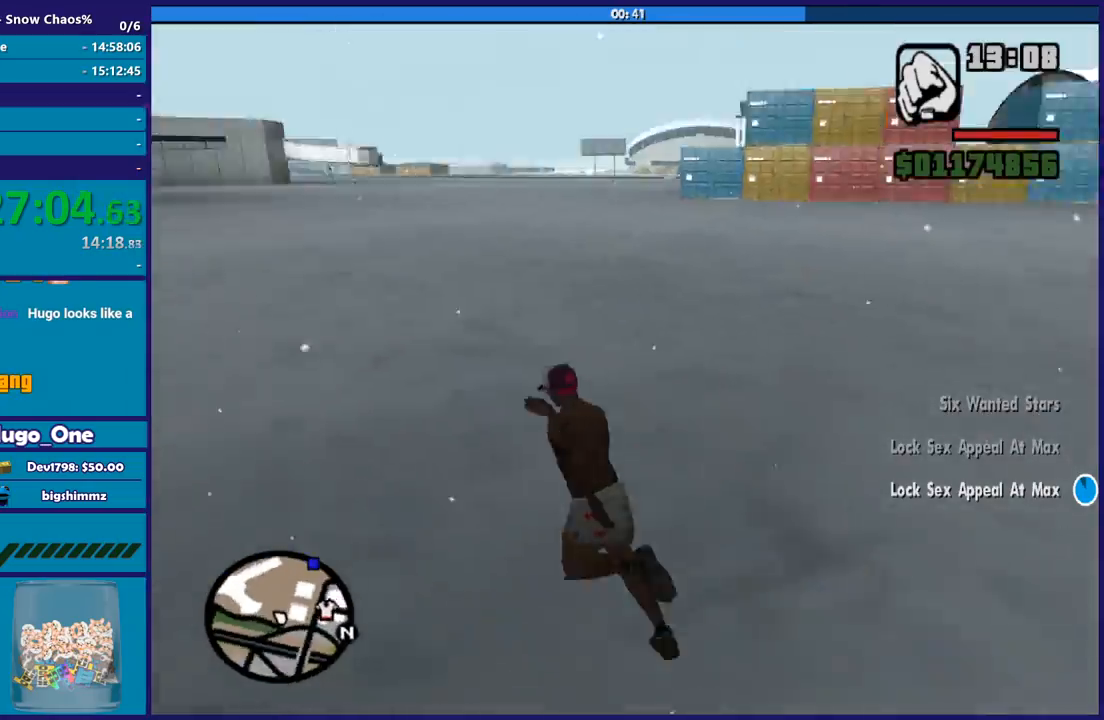
{"buttons": [], "left_stick": "up", "right_stick": "down-left", "button_events": [[33, "A", "up"]]}
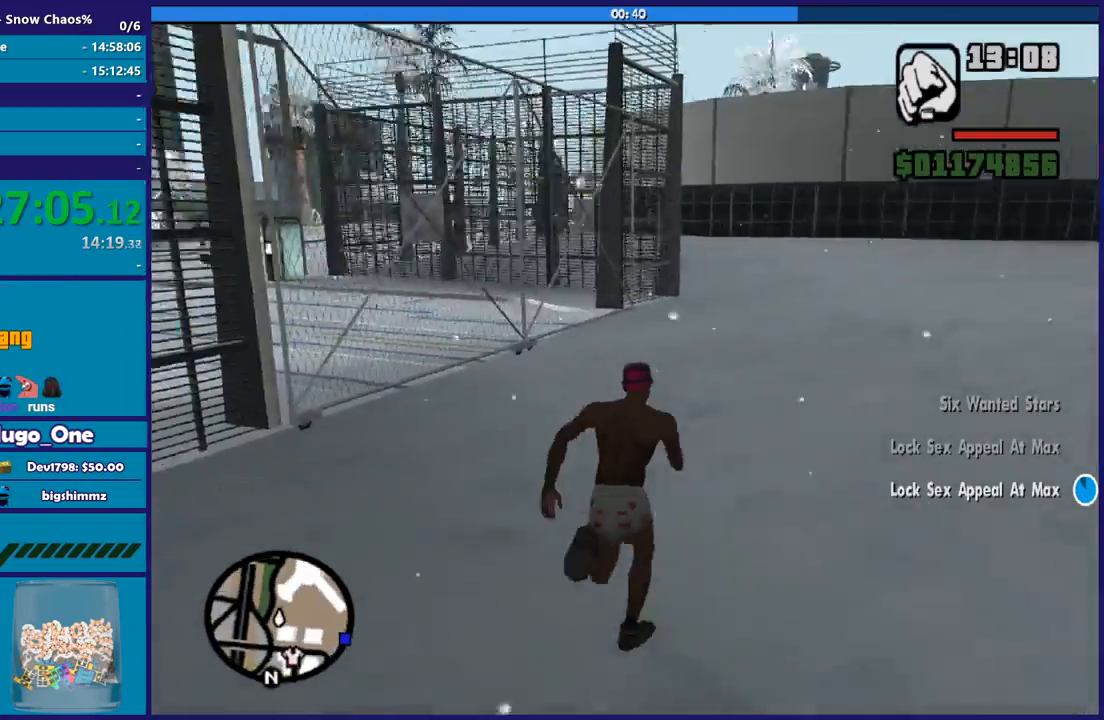
{"buttons": [], "left_stick": "up-right", "right_stick": "down-left", "button_events": []}
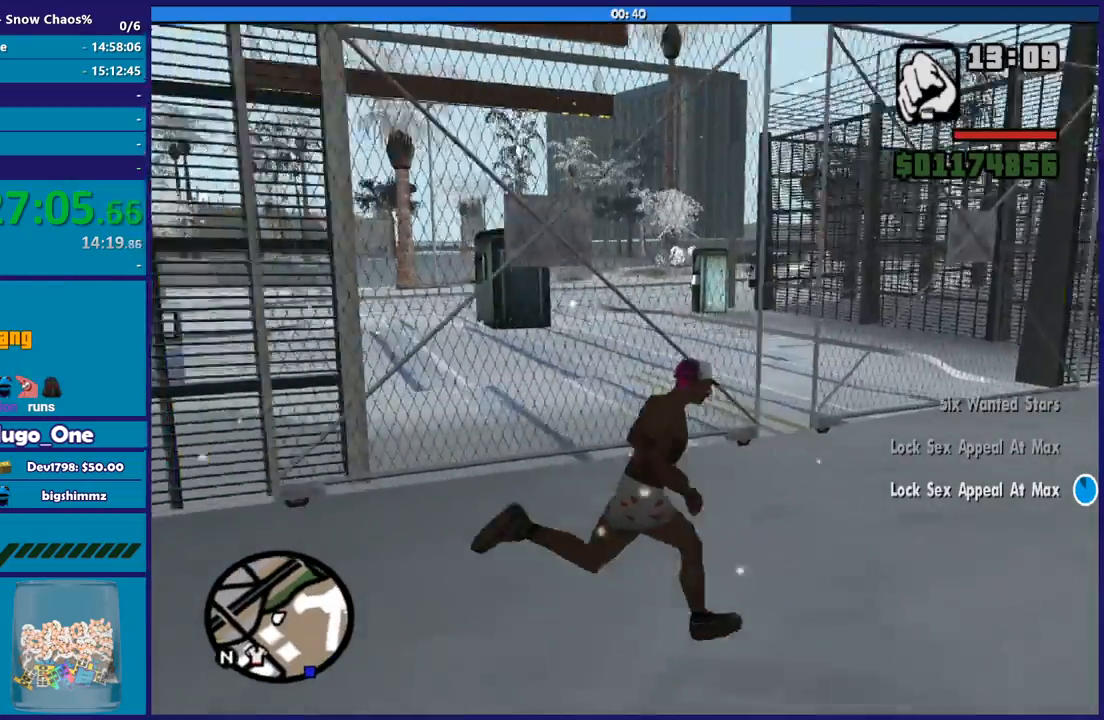
{"buttons": [], "left_stick": "up", "right_stick": "down-left", "button_events": []}
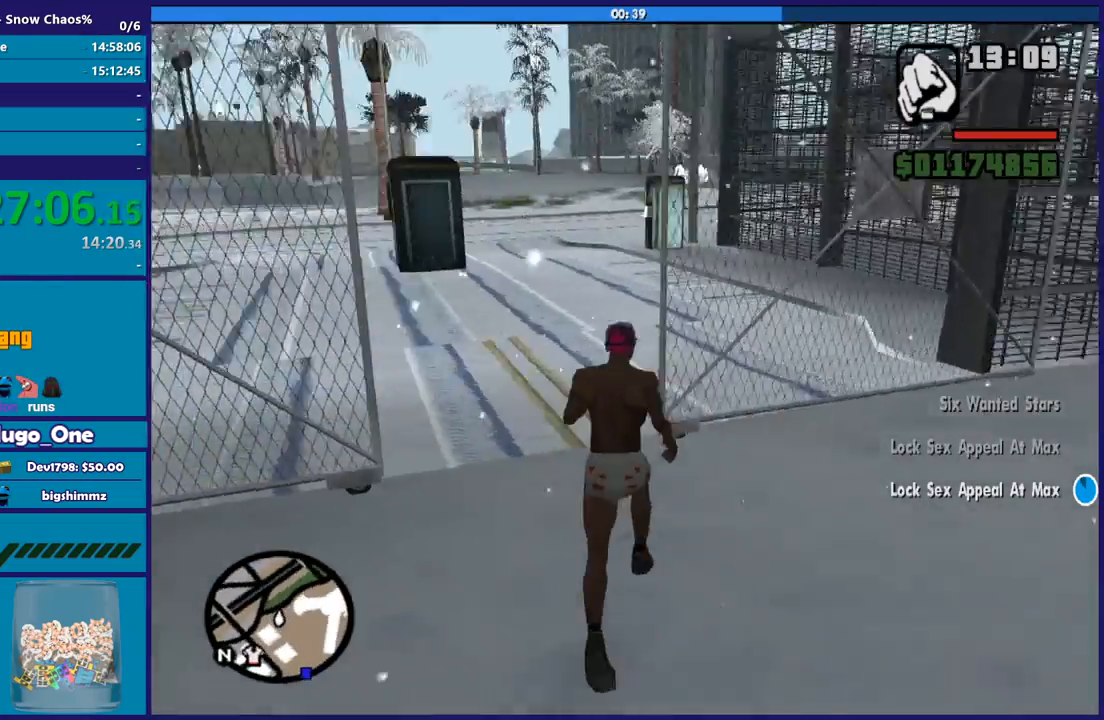
{"buttons": [], "left_stick": "up", "right_stick": "center", "button_events": [[334, "A", "down"], [467, "A", "up"]]}
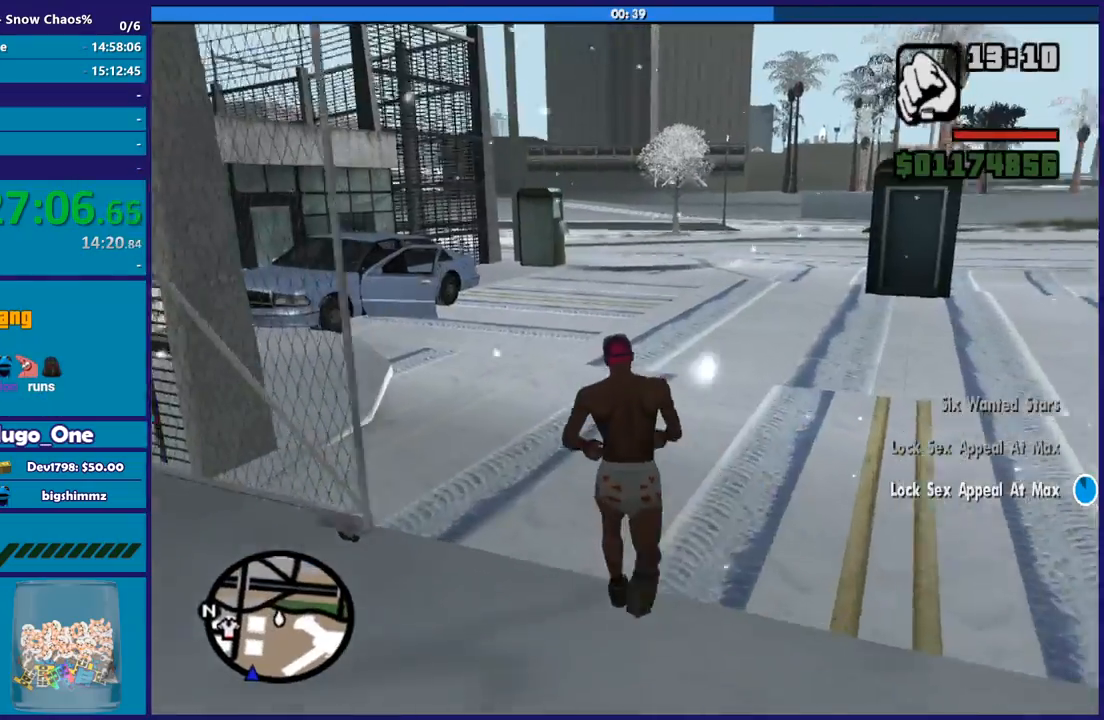
{"buttons": [], "left_stick": "up", "right_stick": "center", "button_events": [[33, "A", "down"], [133, "A", "up"], [233, "A", "down"], [333, "A", "up"], [400, "A", "down"], [500, "A", "up"]]}
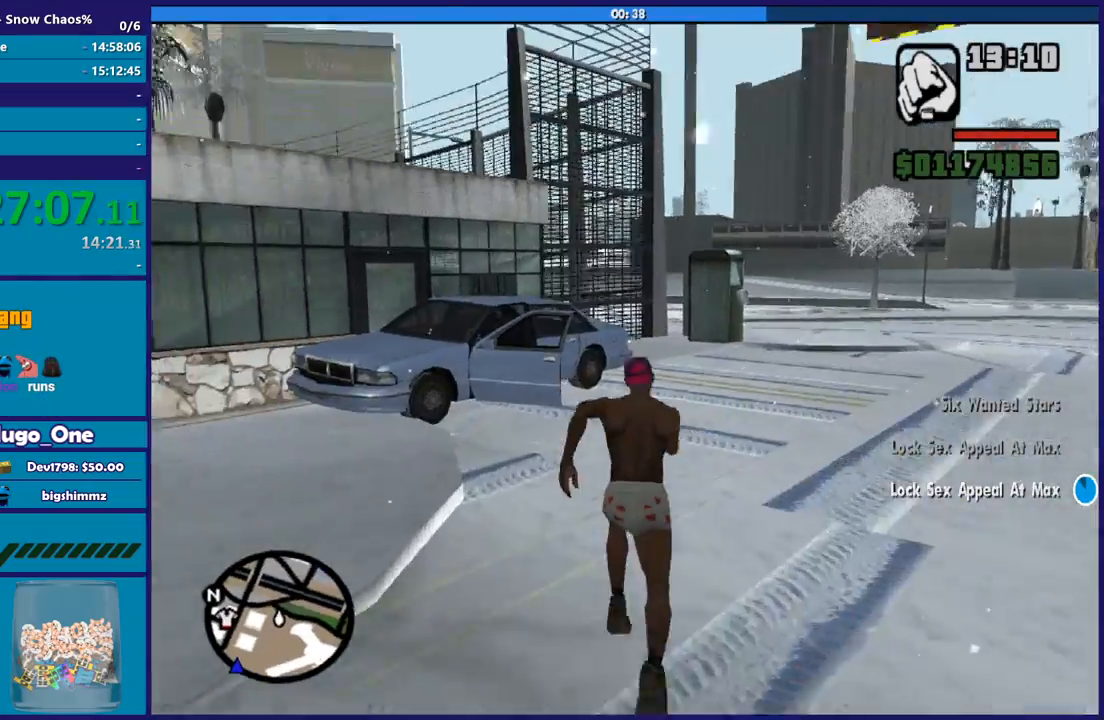
{"buttons": ["Y"], "left_stick": "center", "right_stick": "center", "button_events": [[67, "A", "down"], [200, "A", "up"], [267, "Y", "down"], [367, "Y", "up"], [467, "Y", "down"]]}
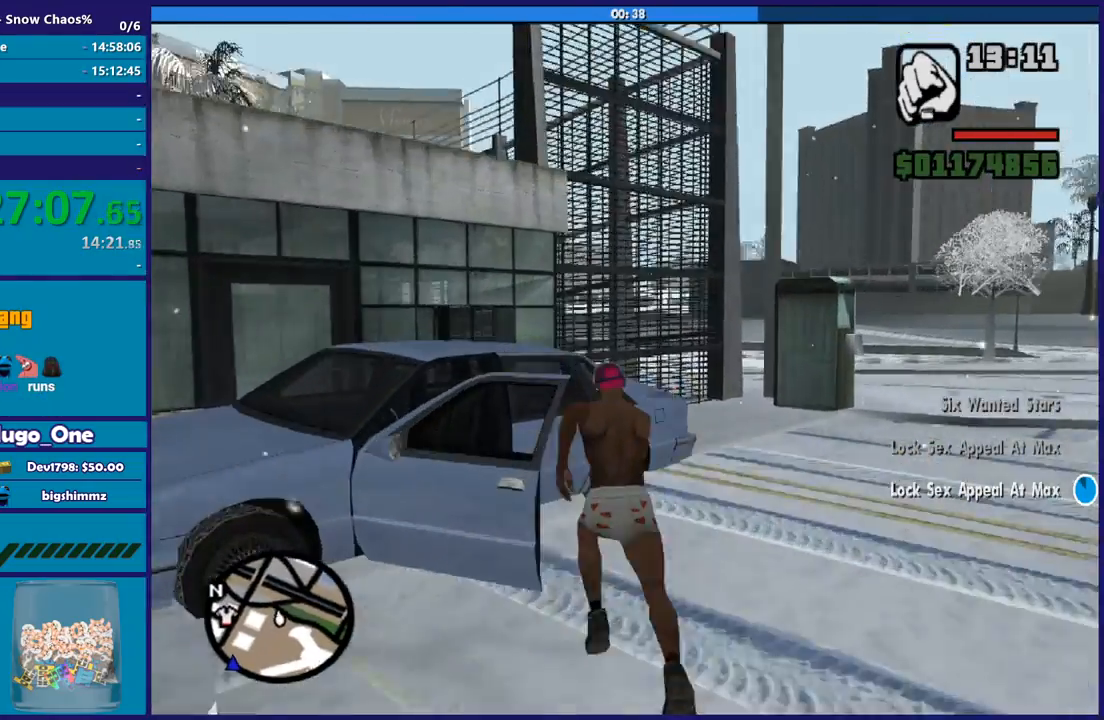
{"buttons": [], "left_stick": "center", "right_stick": "center", "button_events": [[66, "Y", "up"], [167, "Y", "down"], [233, "Y", "up"], [333, "Y", "down"], [434, "Y", "up"]]}
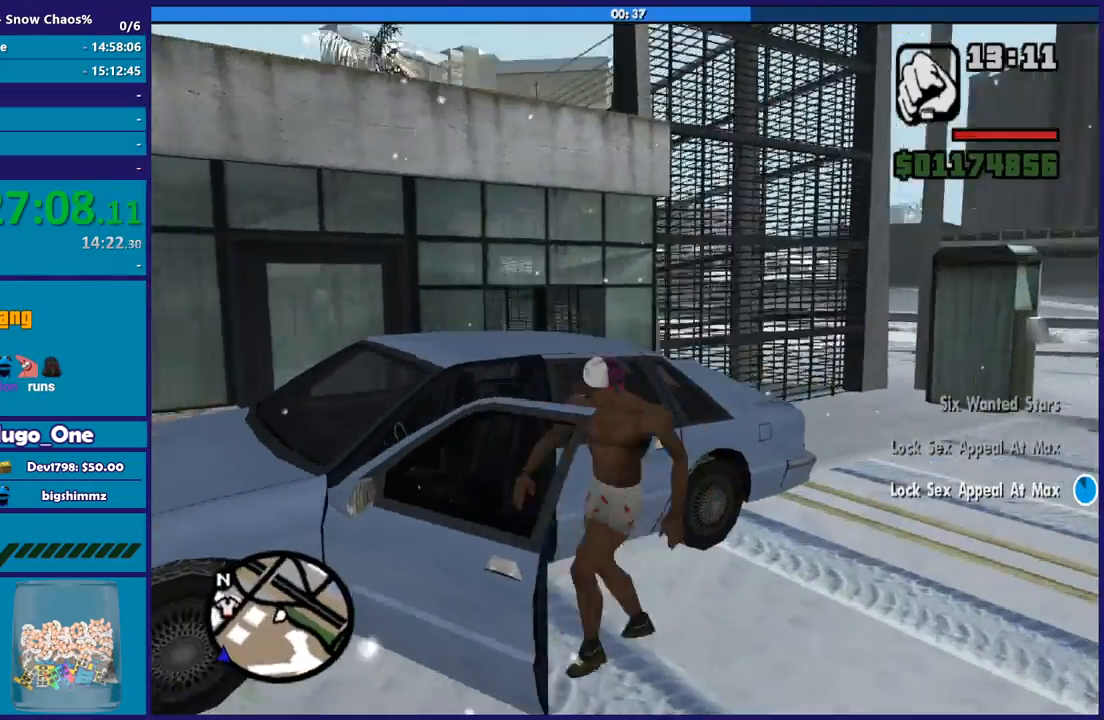
{"buttons": [], "left_stick": "center", "right_stick": "left", "button_events": []}
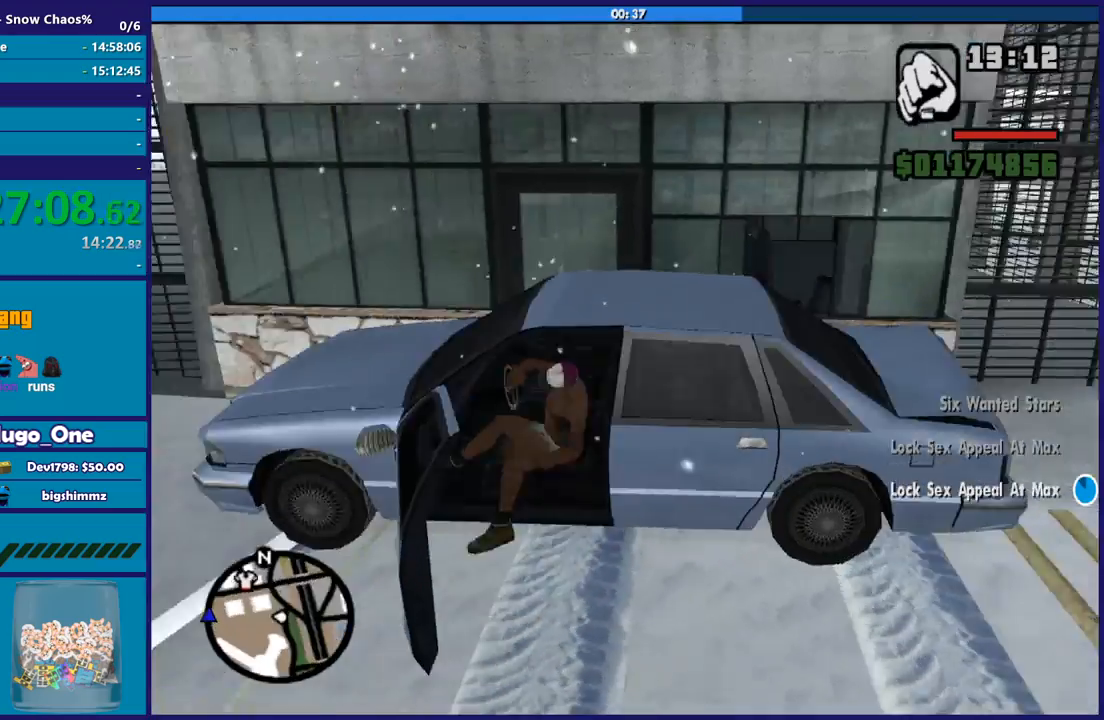
{"buttons": ["L2"], "left_stick": "right", "right_stick": "down-left", "button_events": [[167, "L2", "down"]]}
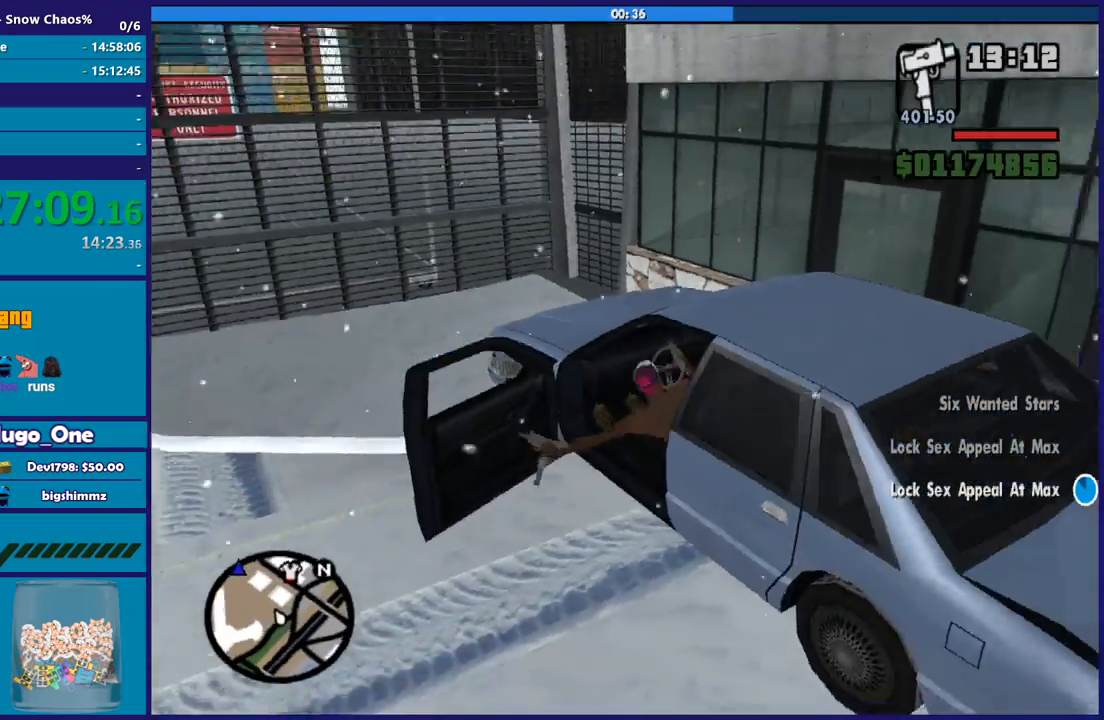
{"buttons": ["L2"], "left_stick": "right", "right_stick": "left", "button_events": []}
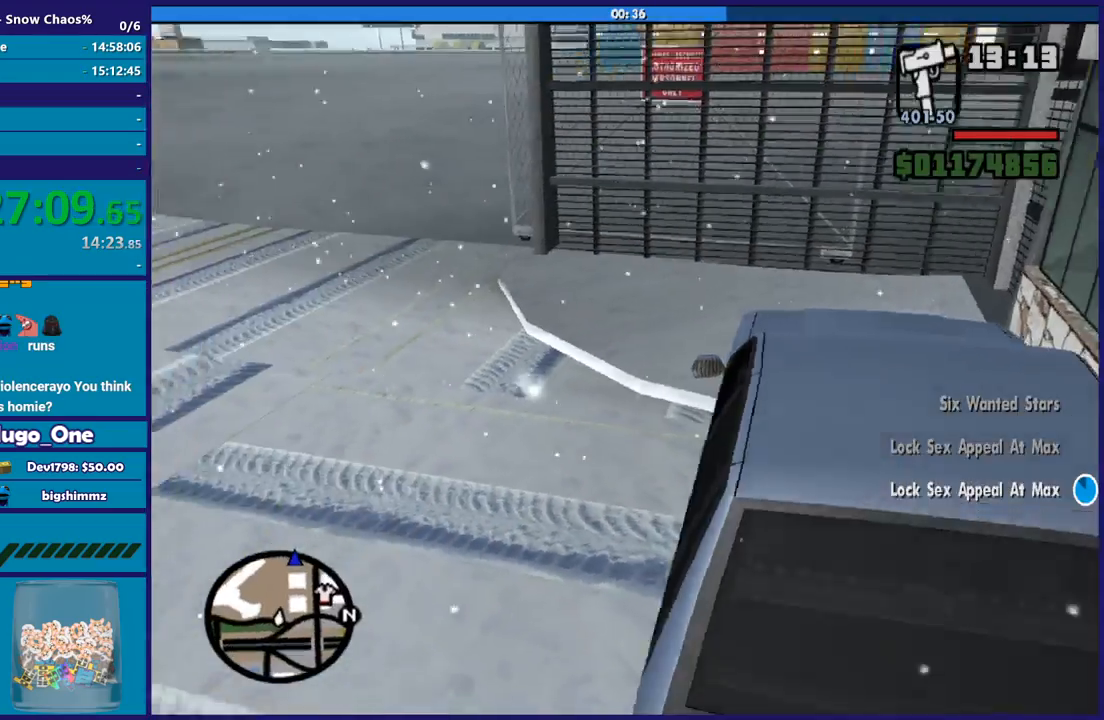
{"buttons": ["L2"], "left_stick": "right", "right_stick": "down-left", "button_events": []}
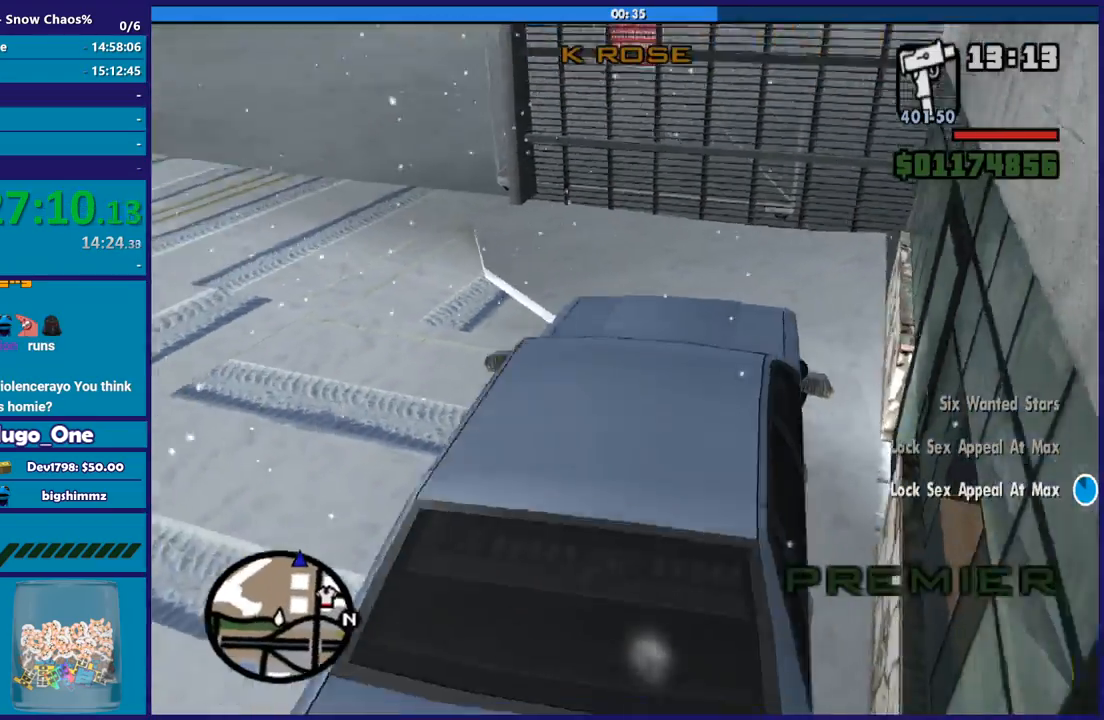
{"buttons": ["R2"], "left_stick": "left", "right_stick": "center", "button_events": [[200, "L2", "up"], [234, "R2", "down"]]}
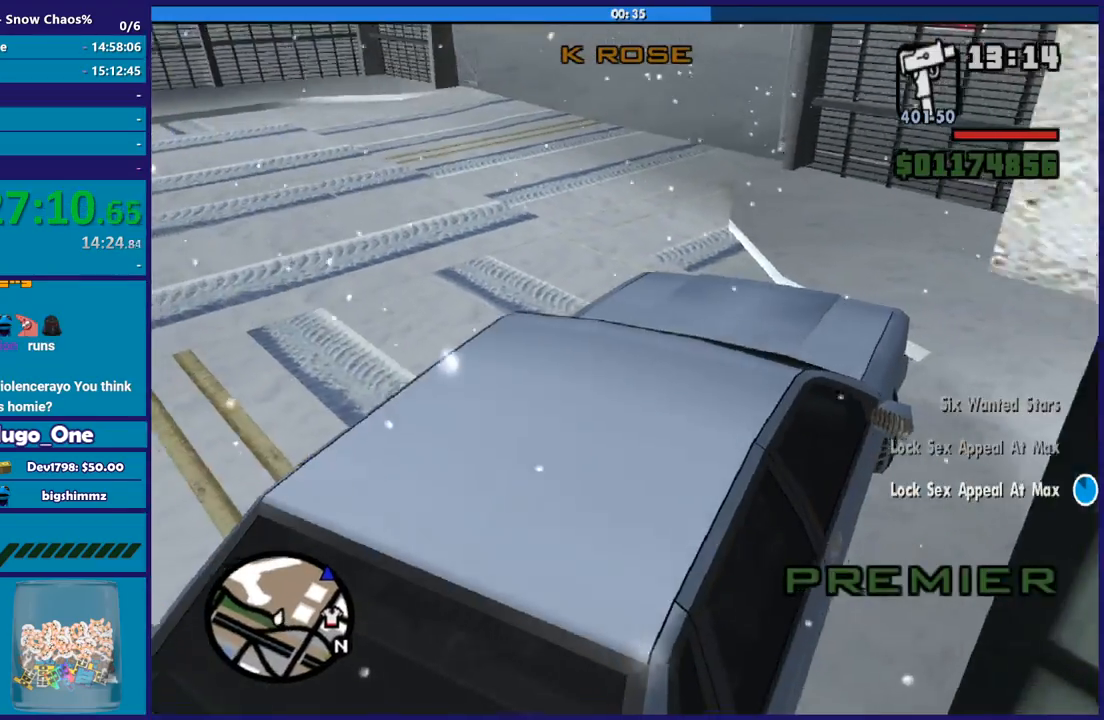
{"buttons": ["R2"], "left_stick": "left", "right_stick": "center", "button_events": []}
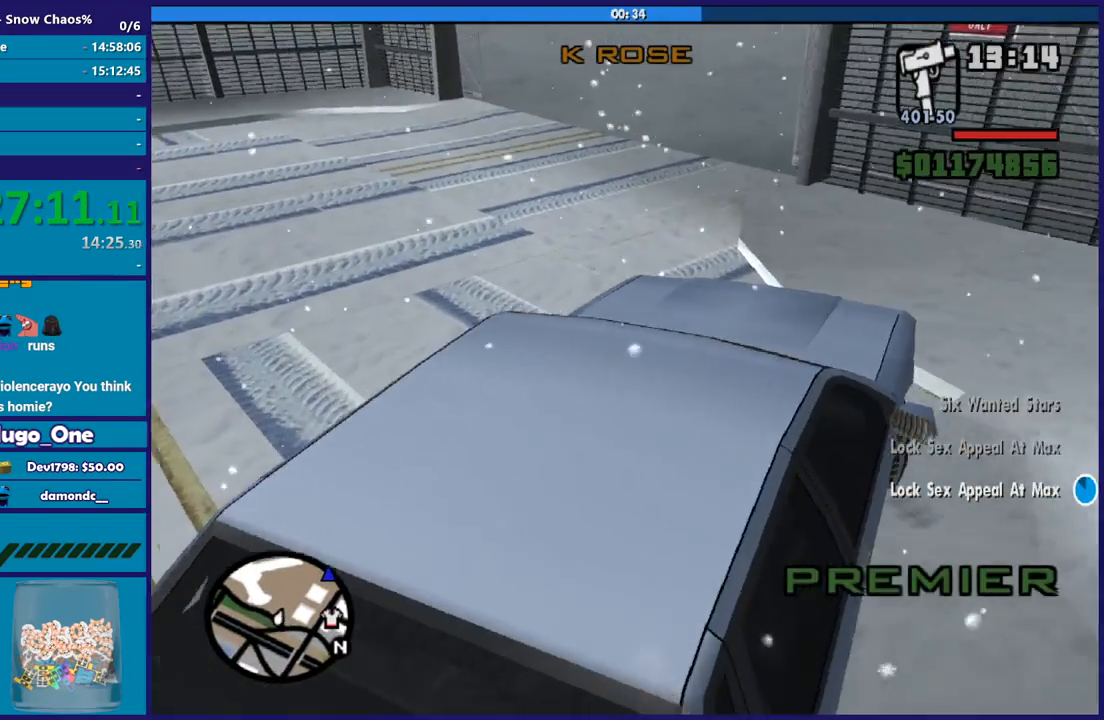
{"buttons": ["R2"], "left_stick": "left", "right_stick": "center", "button_events": []}
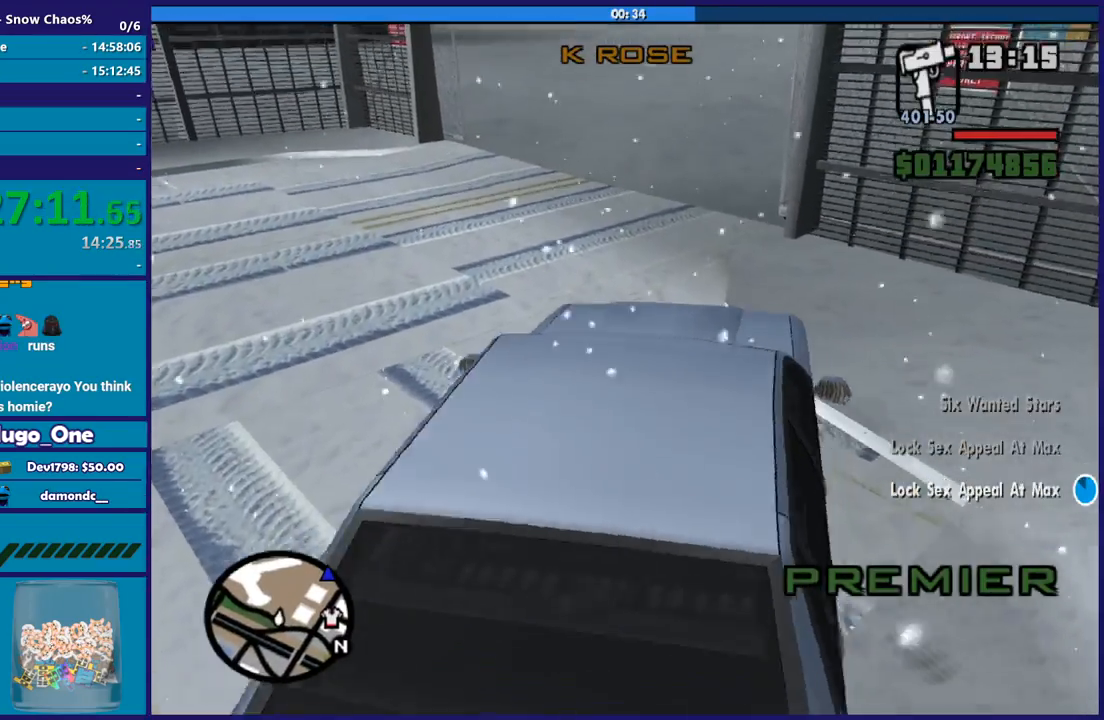
{"buttons": ["R2"], "left_stick": "right", "right_stick": "center", "button_events": []}